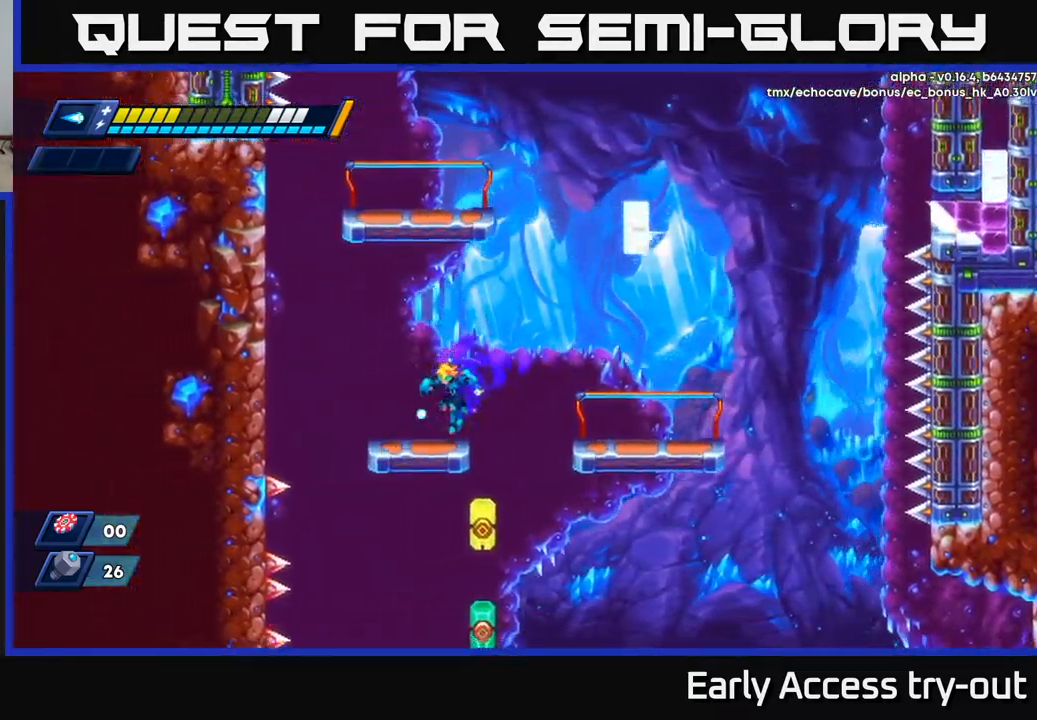
Gameplay with a controller (Xbox layout); each line is a JSON object with the inputs held at the frame after it. "events" lists button and stick changes between this image and that frame as [ms after this image, input, new state], when the widget could be followed in between.
{"buttons": ["R2", "DPAD_LEFT"], "left_stick": "center", "right_stick": "center", "events": [[200, "A", "down"], [200, "R2", "down"], [467, "A", "up"]]}
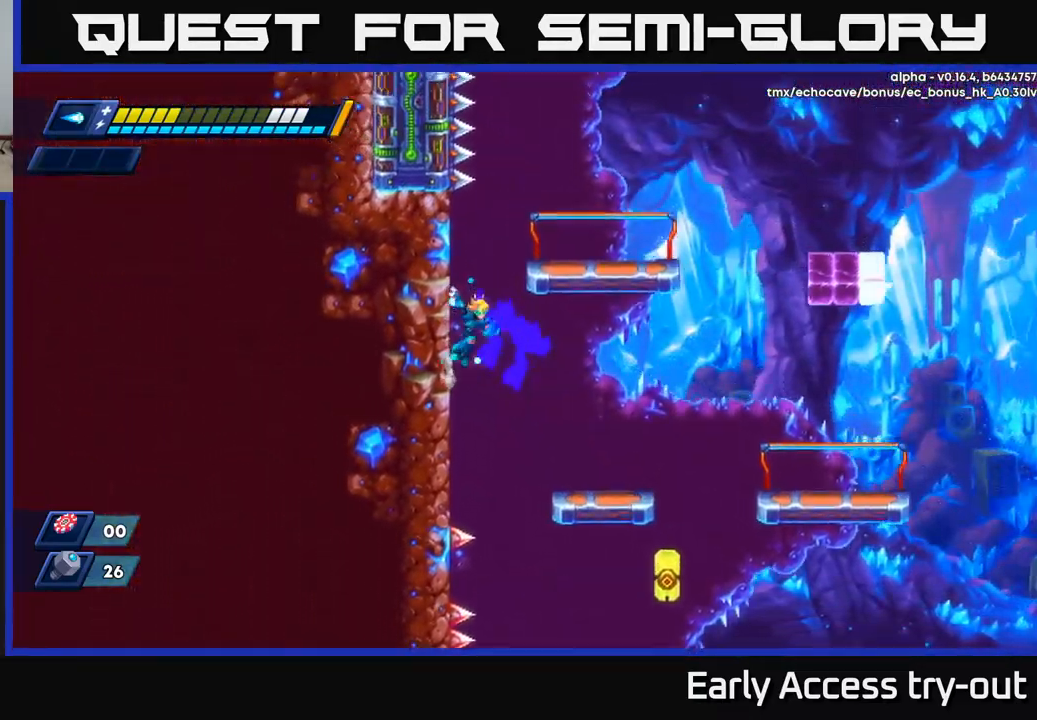
{"buttons": ["DPAD_RIGHT"], "left_stick": "center", "right_stick": "center", "events": [[33, "DPAD_LEFT", "up"], [50, "DPAD_RIGHT", "down"], [67, "A", "down"], [317, "A", "up"], [417, "R2", "up"]]}
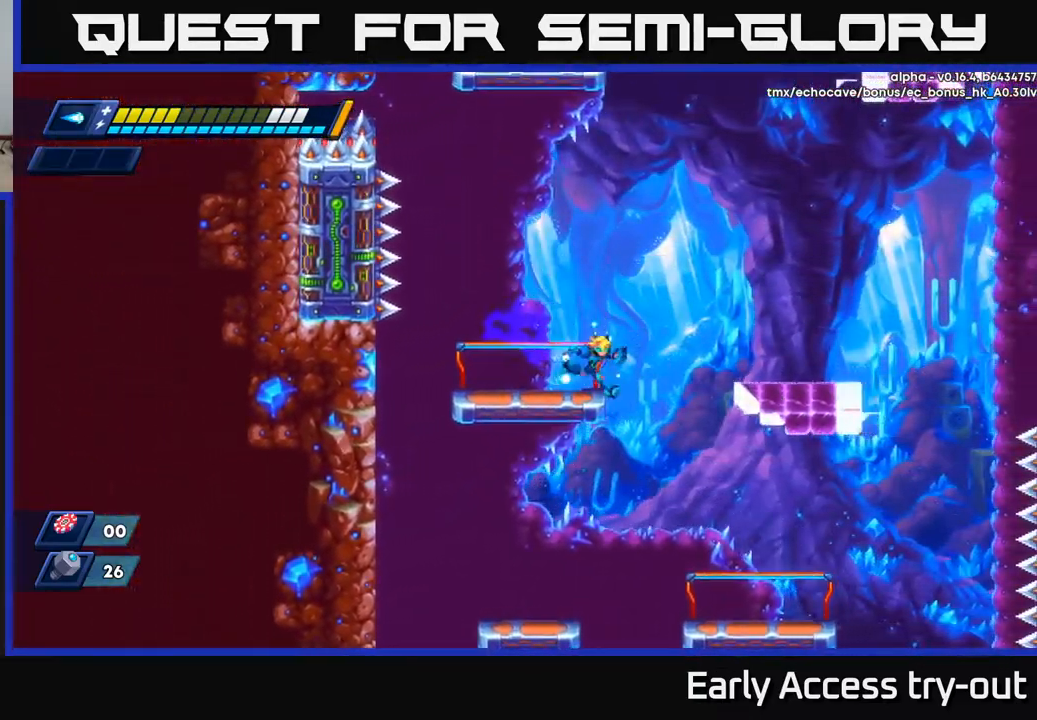
{"buttons": ["A", "R2", "DPAD_RIGHT"], "left_stick": "center", "right_stick": "center", "events": [[83, "R2", "down"], [117, "A", "down"]]}
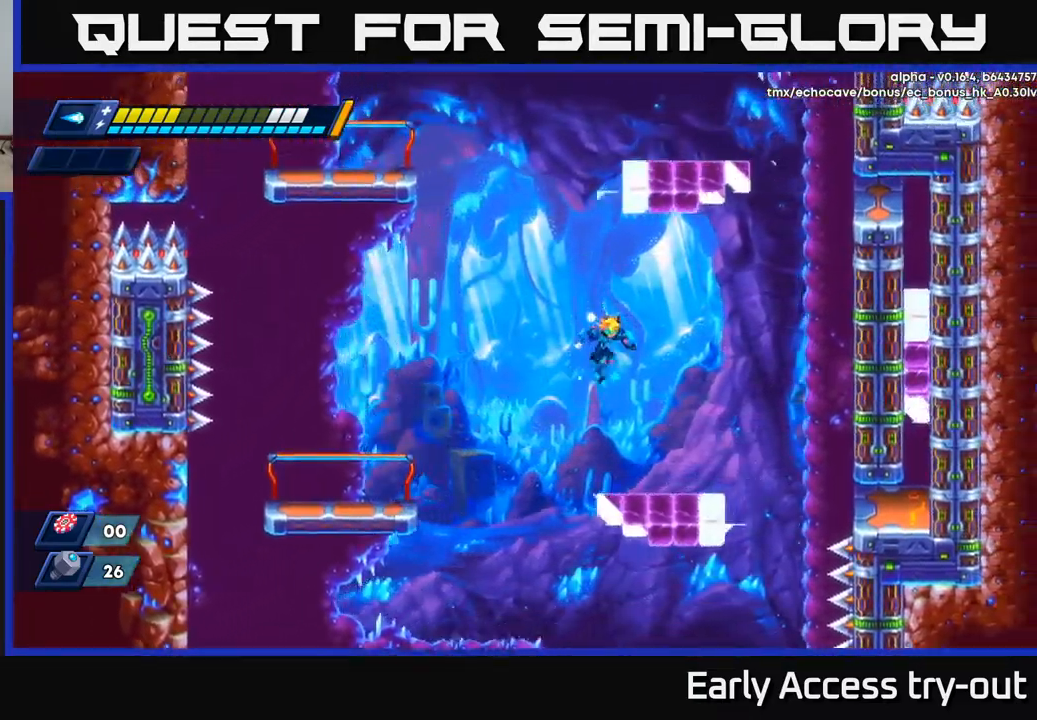
{"buttons": ["A", "R2", "DPAD_RIGHT"], "left_stick": "center", "right_stick": "center", "events": [[100, "A", "up"], [150, "R2", "up"], [333, "R2", "down"], [350, "A", "down"]]}
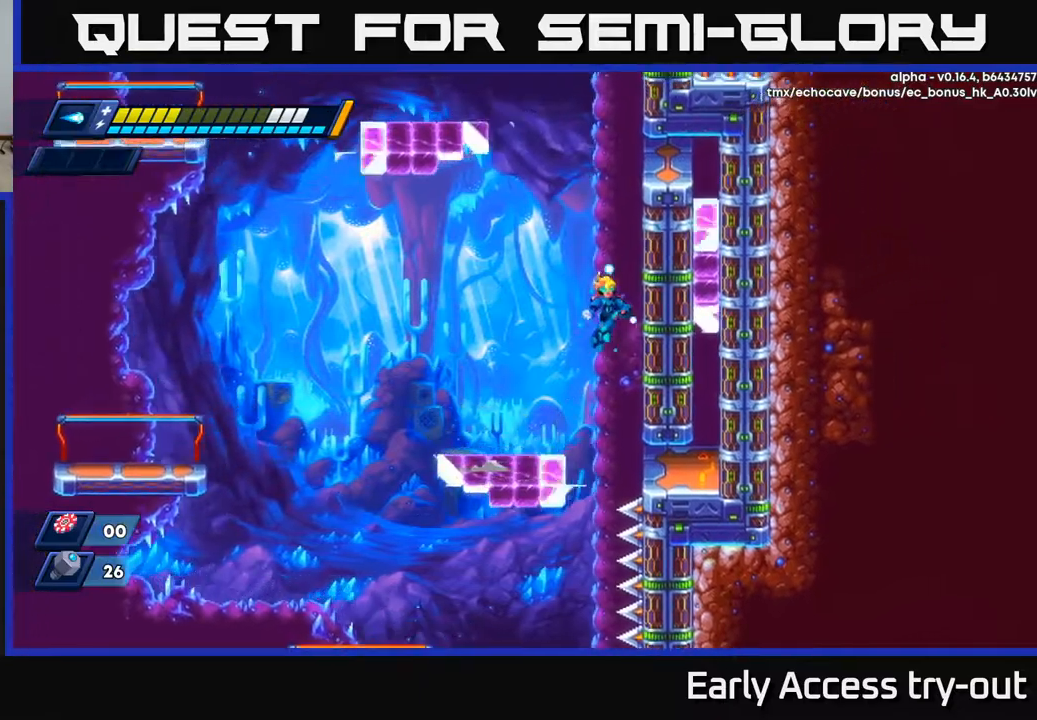
{"buttons": ["DPAD_RIGHT"], "left_stick": "center", "right_stick": "center", "events": [[84, "A", "up"], [117, "R2", "up"], [150, "A", "down"], [317, "A", "up"]]}
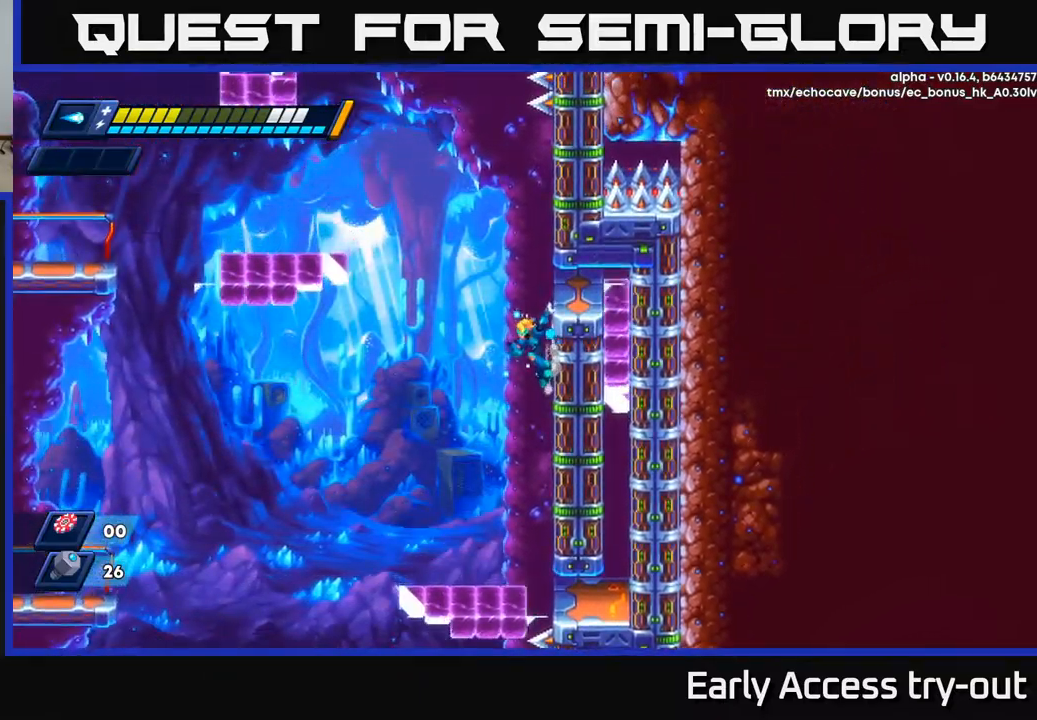
{"buttons": ["A", "DPAD_RIGHT"], "left_stick": "center", "right_stick": "center", "events": [[200, "A", "down"]]}
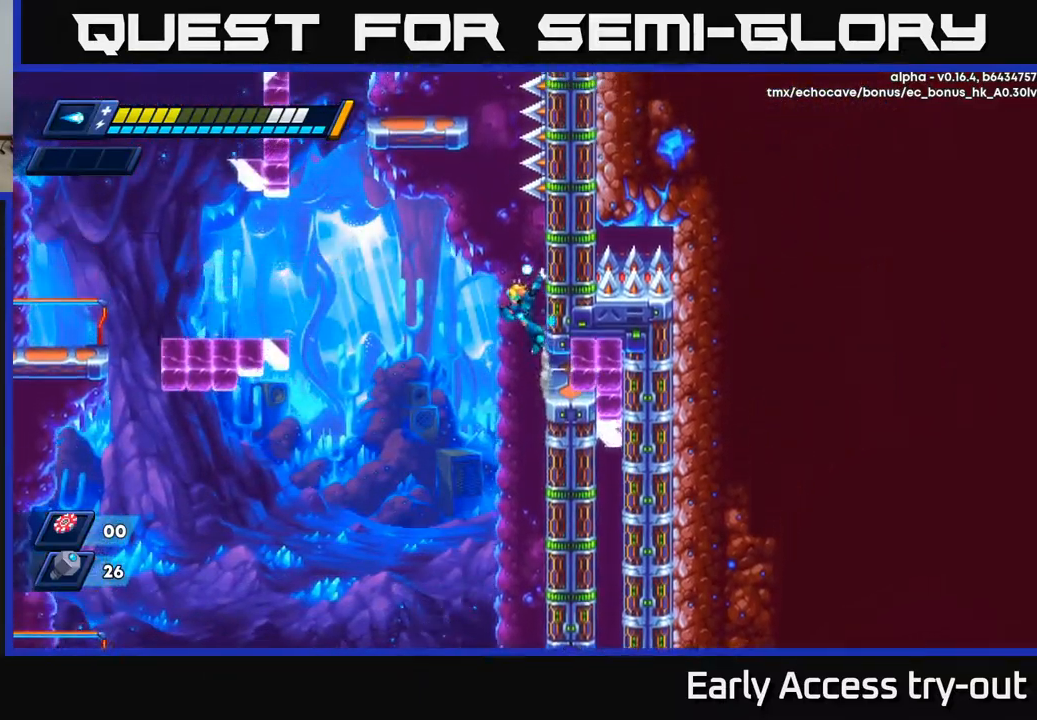
{"buttons": ["A", "DPAD_RIGHT"], "left_stick": "center", "right_stick": "center", "events": [[50, "A", "up"], [450, "A", "down"]]}
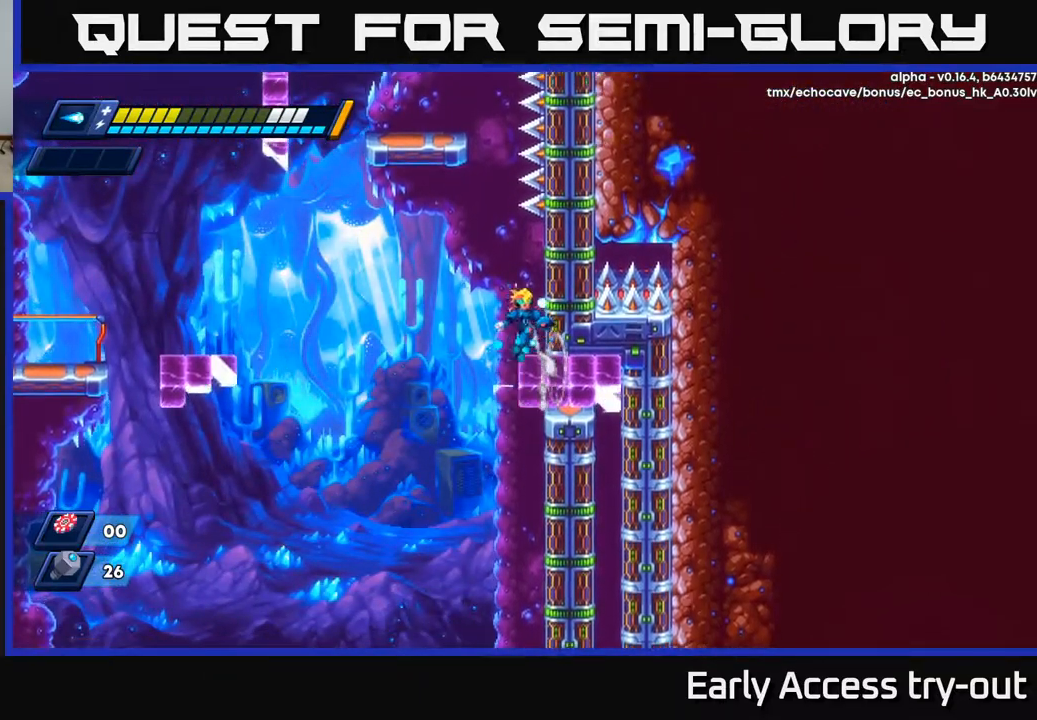
{"buttons": [], "left_stick": "center", "right_stick": "center", "events": [[100, "A", "up"], [117, "DPAD_RIGHT", "up"], [417, "DPAD_RIGHT", "down"], [450, "DPAD_RIGHT", "up"]]}
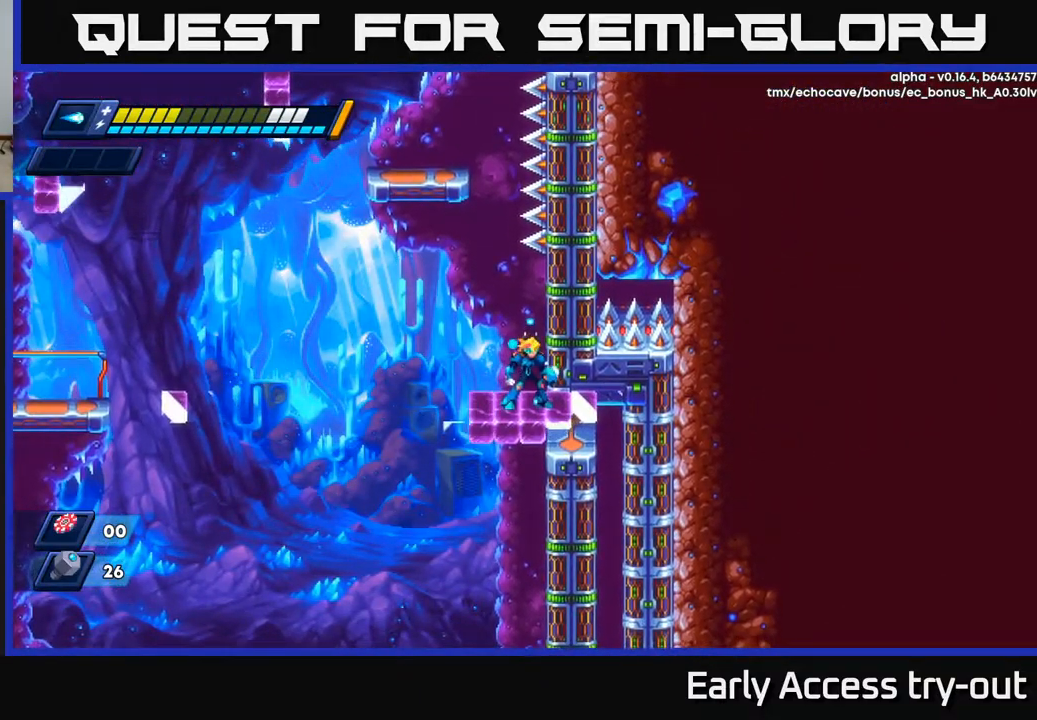
{"buttons": [], "left_stick": "center", "right_stick": "center", "events": [[267, "DPAD_LEFT", "down"], [350, "DPAD_LEFT", "up"]]}
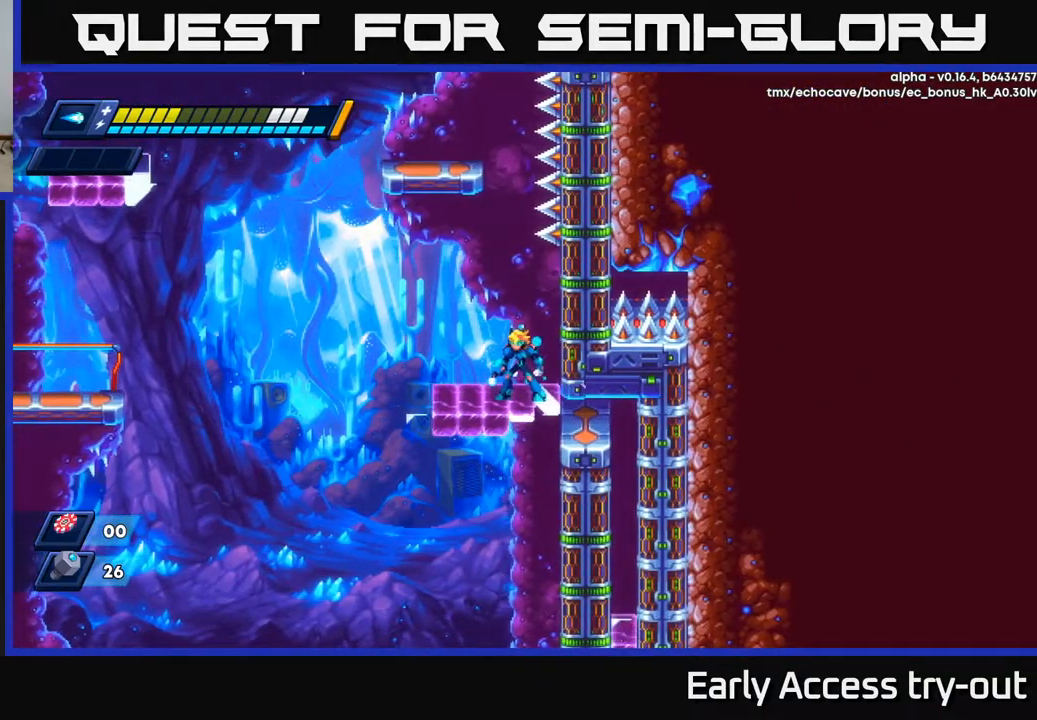
{"buttons": ["DPAD_LEFT"], "left_stick": "center", "right_stick": "center", "events": [[67, "DPAD_LEFT", "down"], [234, "DPAD_LEFT", "up"], [350, "DPAD_LEFT", "down"]]}
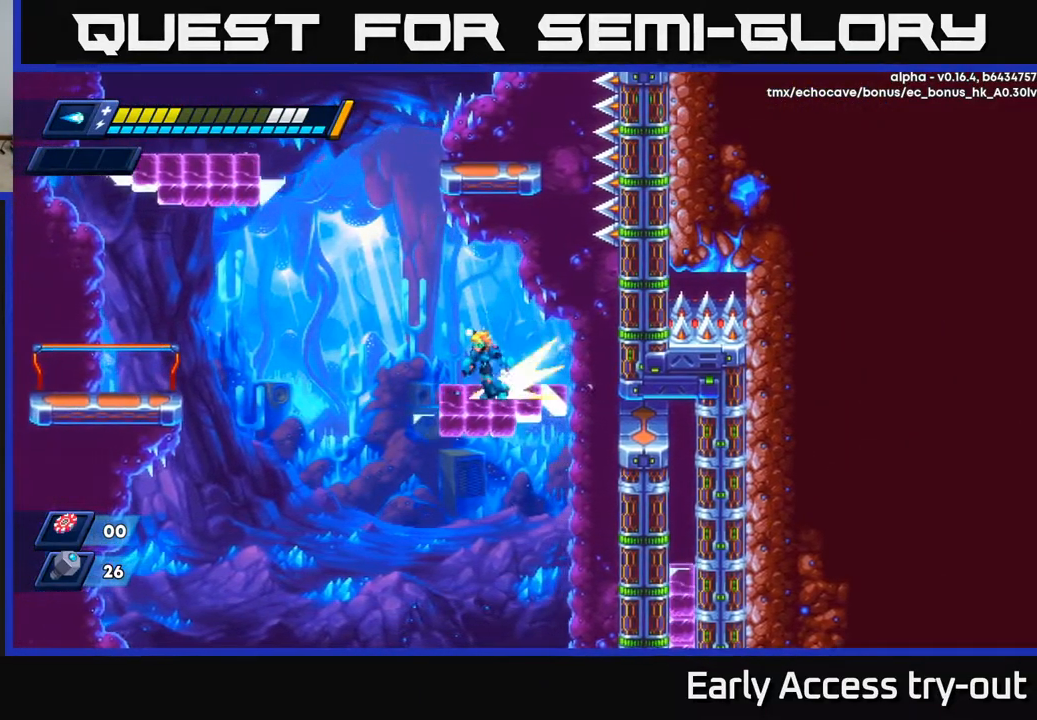
{"buttons": ["A", "R2", "DPAD_LEFT"], "left_stick": "center", "right_stick": "center", "events": [[50, "R2", "down"], [167, "A", "down"]]}
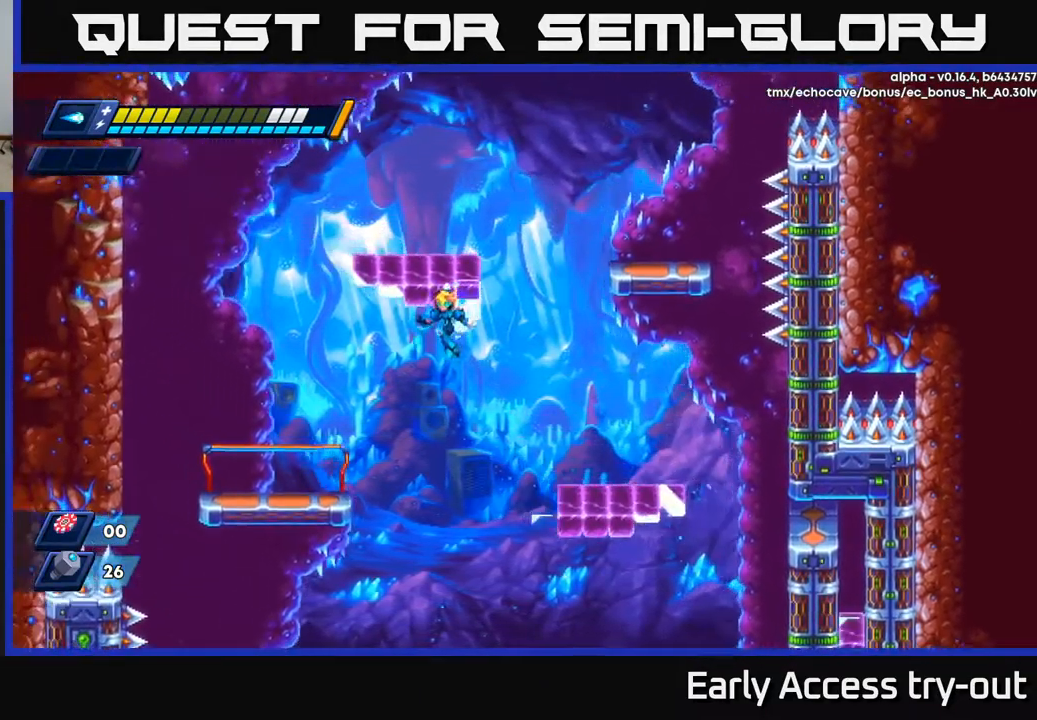
{"buttons": ["A", "R2", "DPAD_LEFT"], "left_stick": "center", "right_stick": "center", "events": [[167, "A", "up"], [200, "R2", "up"], [400, "R2", "down"], [500, "A", "down"]]}
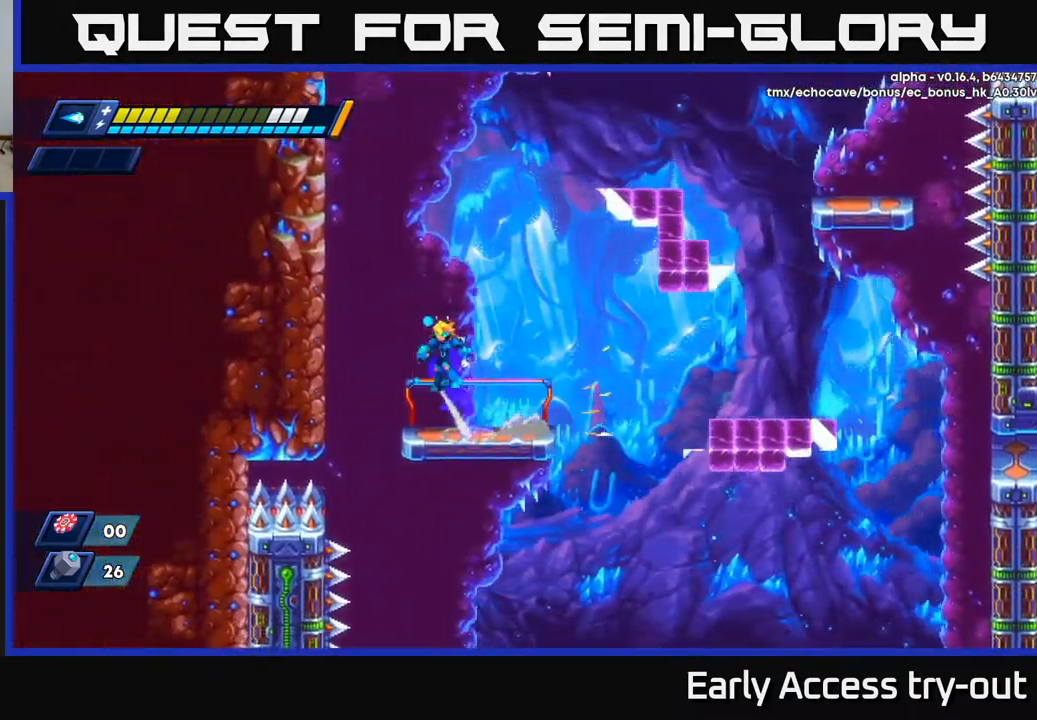
{"buttons": ["R2", "DPAD_LEFT"], "left_stick": "center", "right_stick": "center", "events": [[267, "A", "up"], [384, "A", "down"], [484, "A", "up"]]}
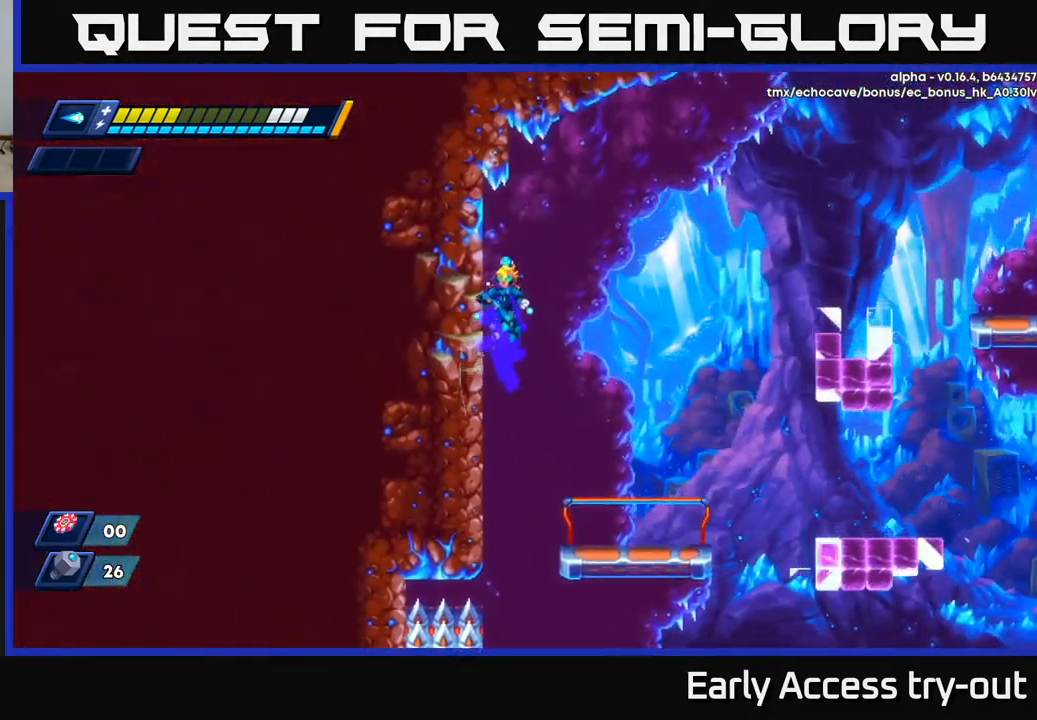
{"buttons": ["R2", "DPAD_LEFT"], "left_stick": "center", "right_stick": "center", "events": [[417, "A", "down"], [484, "A", "up"]]}
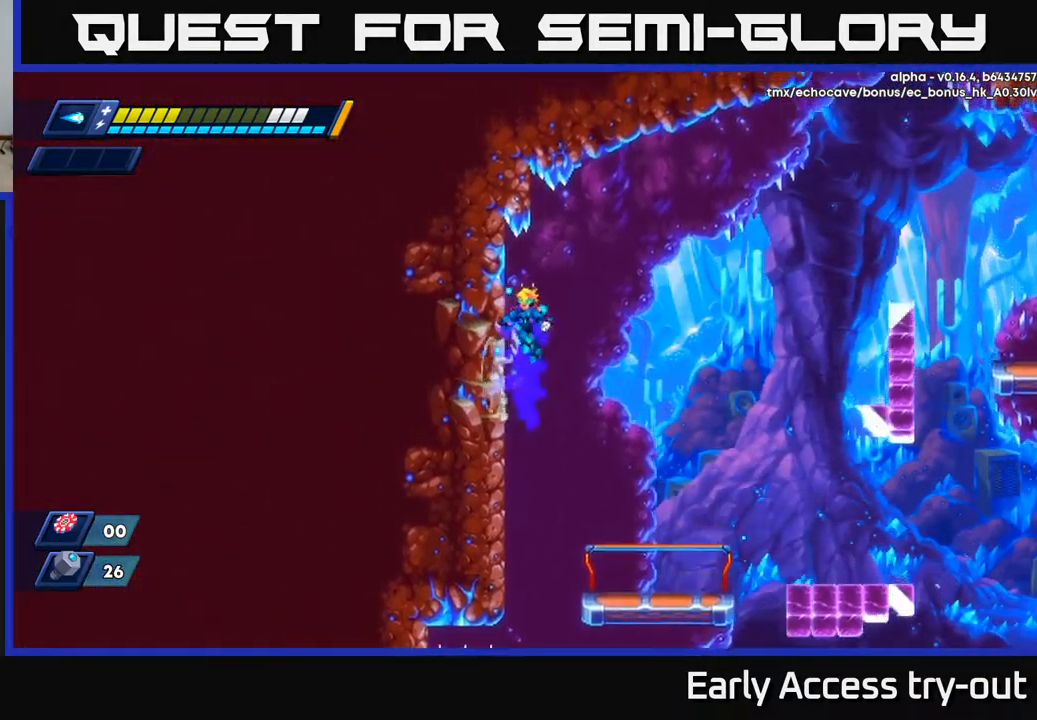
{"buttons": ["R2", "DPAD_LEFT"], "left_stick": "center", "right_stick": "center", "events": [[351, "A", "down"], [401, "A", "up"]]}
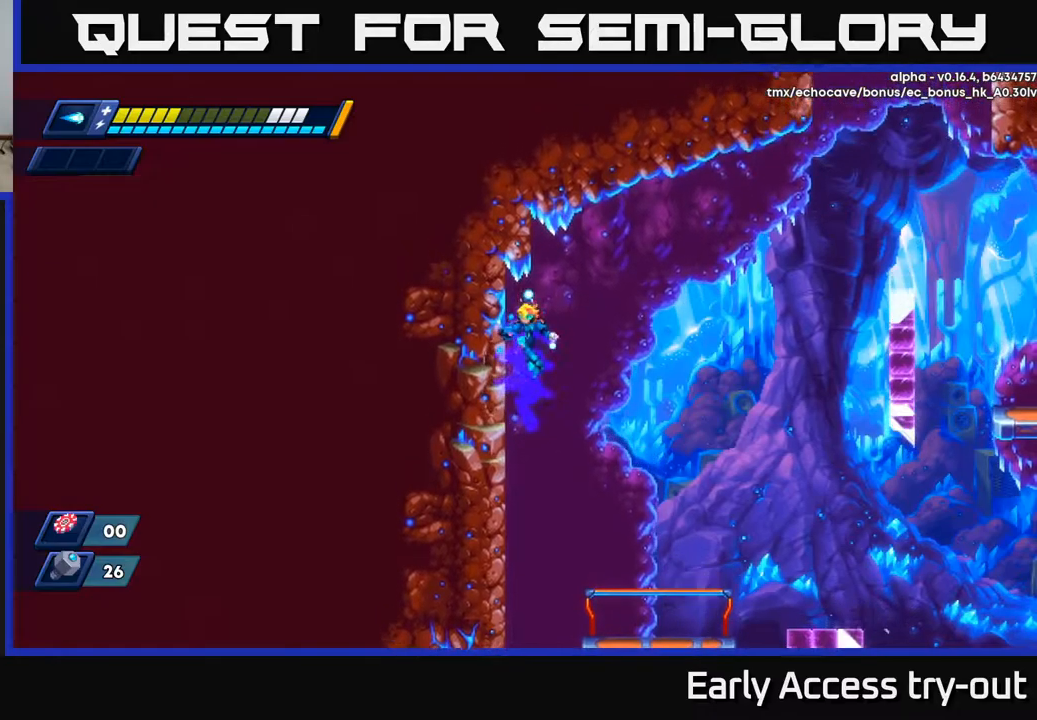
{"buttons": ["R2", "DPAD_LEFT"], "left_stick": "center", "right_stick": "center", "events": [[334, "A", "down"], [400, "A", "up"]]}
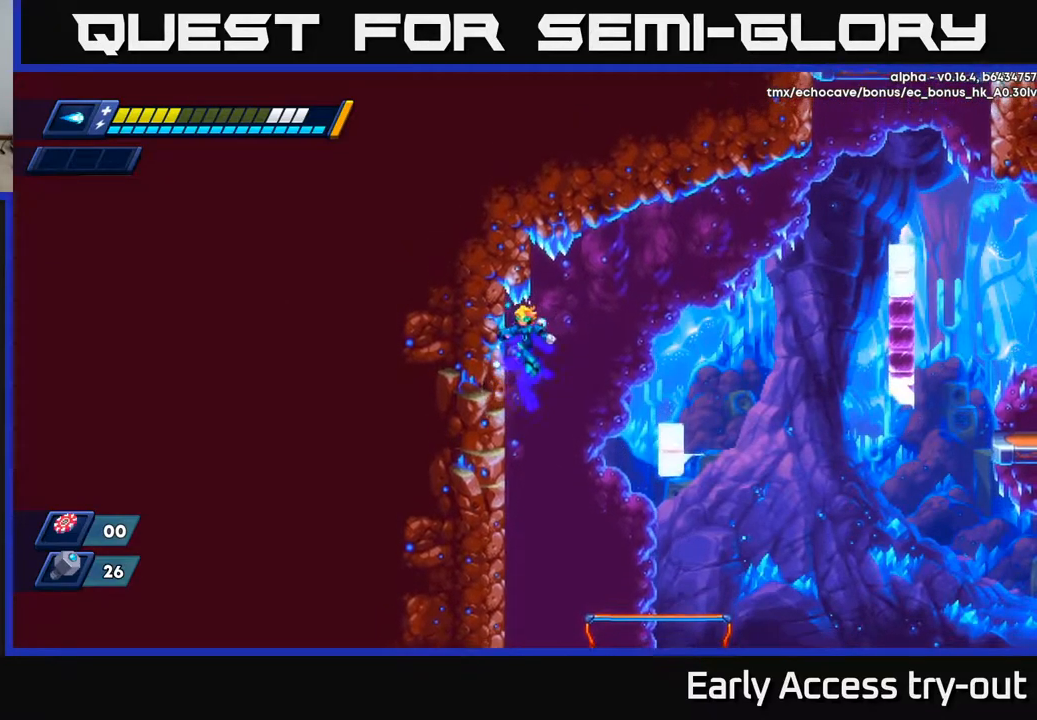
{"buttons": ["A", "R2", "DPAD_RIGHT"], "left_stick": "center", "right_stick": "center", "events": [[450, "DPAD_LEFT", "up"], [450, "DPAD_RIGHT", "down"], [484, "A", "down"]]}
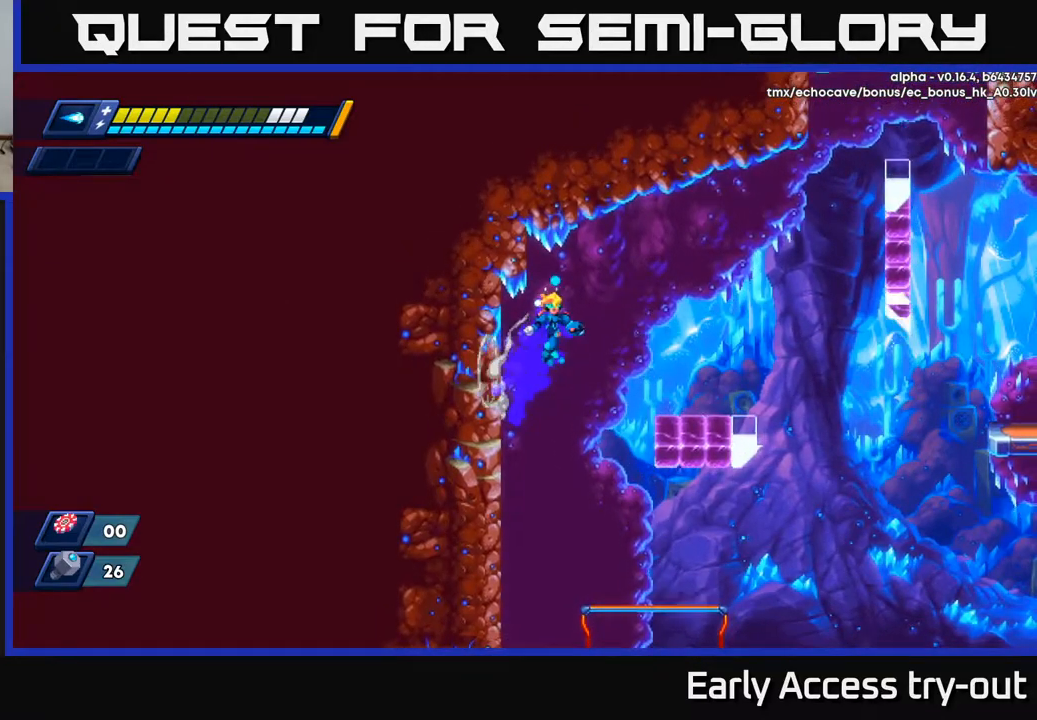
{"buttons": [], "left_stick": "center", "right_stick": "center", "events": [[417, "A", "up"], [467, "R2", "up"], [484, "DPAD_RIGHT", "up"]]}
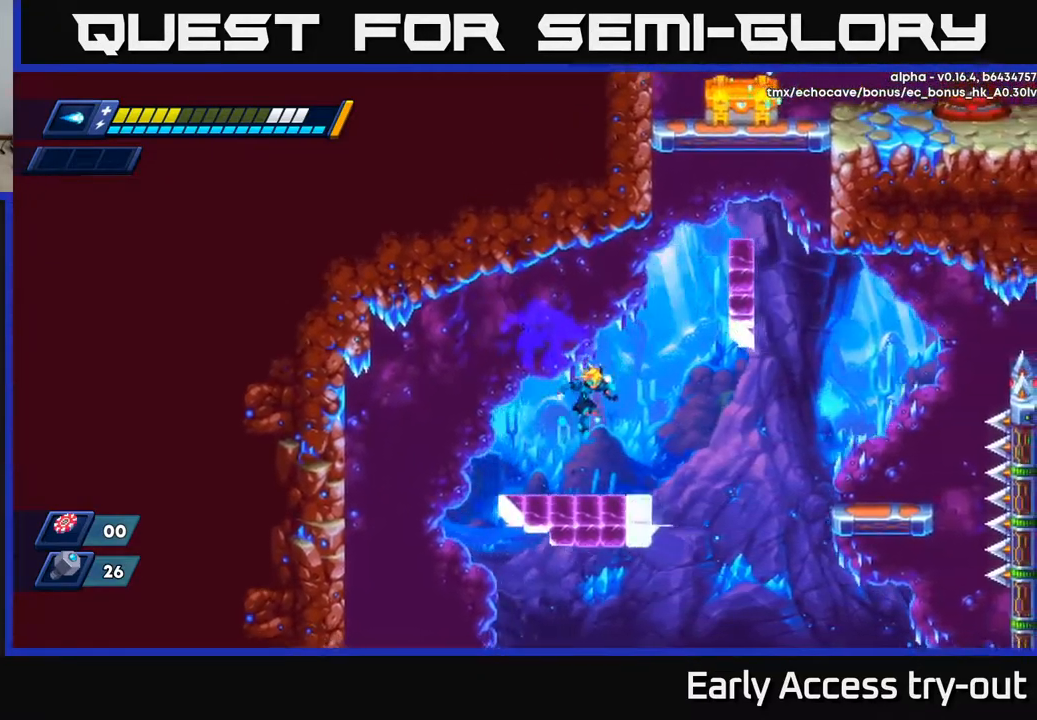
{"buttons": ["DPAD_RIGHT"], "left_stick": "center", "right_stick": "center", "events": [[434, "DPAD_RIGHT", "down"]]}
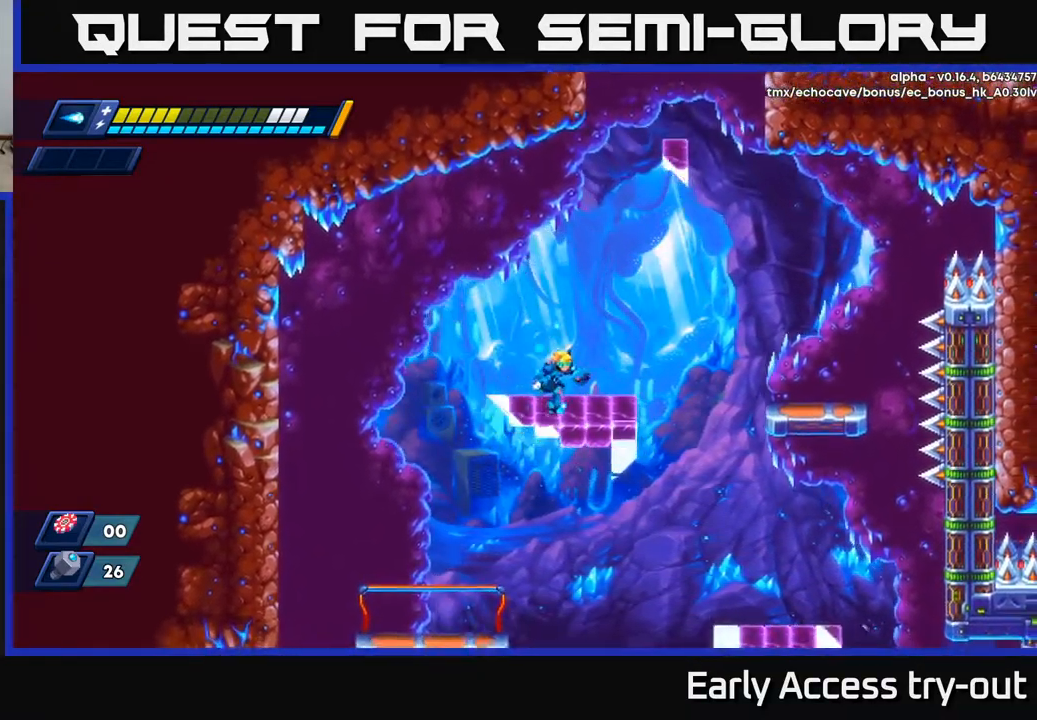
{"buttons": [], "left_stick": "center", "right_stick": "center", "events": [[150, "DPAD_RIGHT", "up"]]}
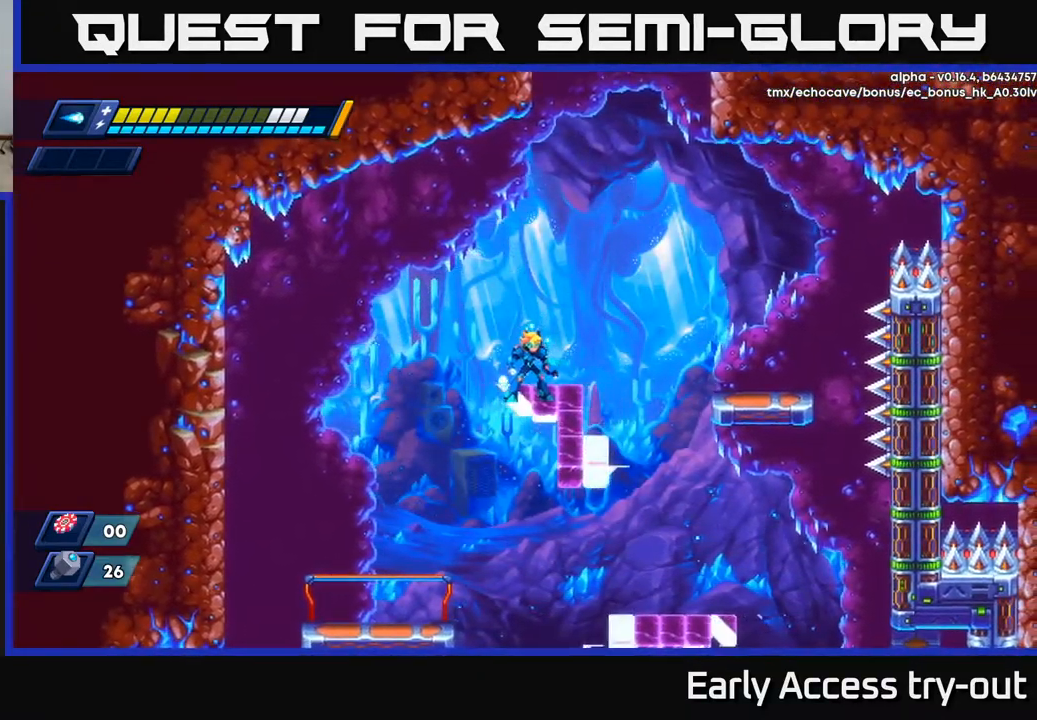
{"buttons": ["DPAD_RIGHT"], "left_stick": "center", "right_stick": "center", "events": [[50, "DPAD_RIGHT", "down"], [184, "A", "down"], [217, "R2", "down"], [467, "A", "up"], [484, "R2", "up"]]}
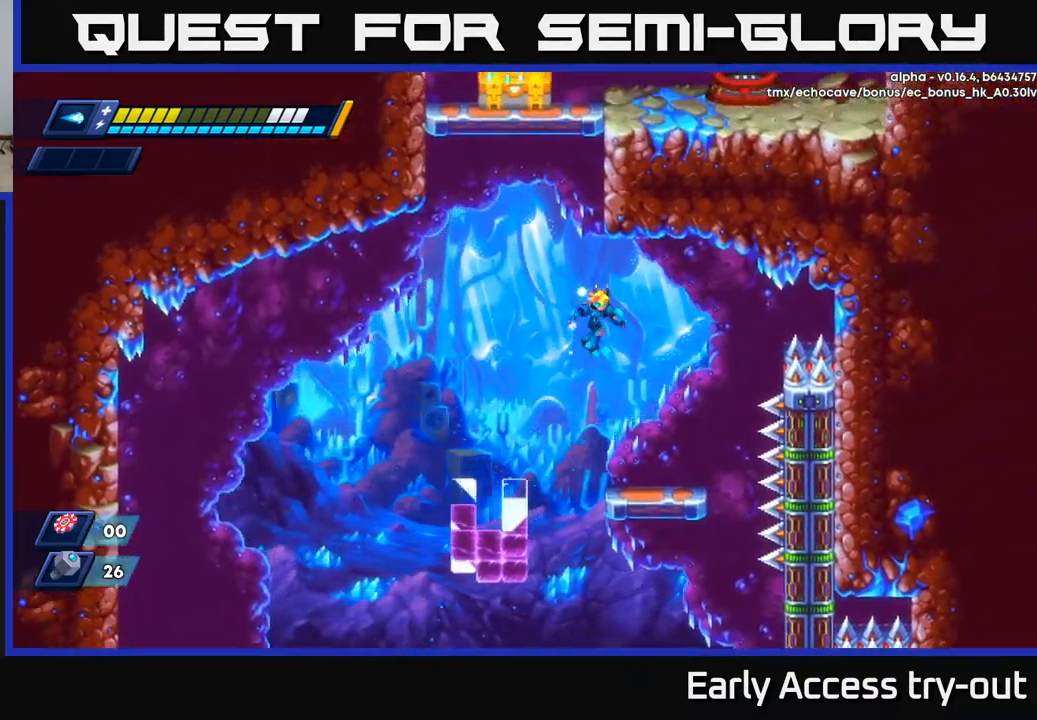
{"buttons": ["A", "R2", "DPAD_LEFT"], "left_stick": "center", "right_stick": "center", "events": [[184, "DPAD_RIGHT", "up"], [367, "DPAD_LEFT", "down"], [417, "A", "down"], [417, "R2", "down"]]}
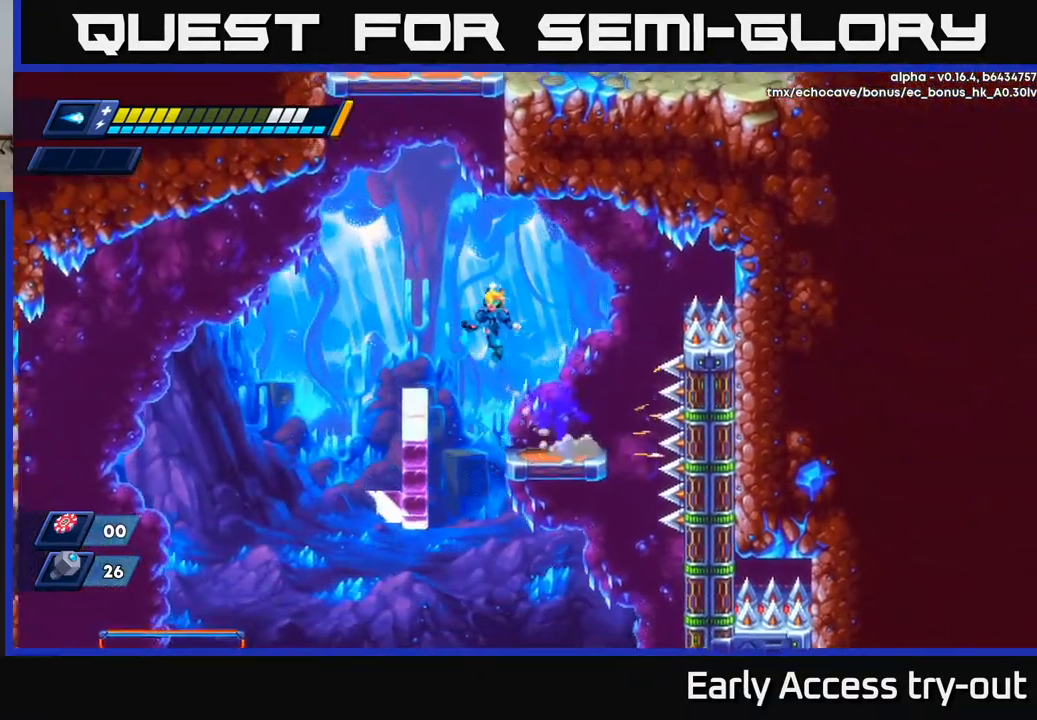
{"buttons": [], "left_stick": "center", "right_stick": "center", "events": [[184, "A", "up"], [200, "R2", "up"], [234, "DPAD_LEFT", "up"]]}
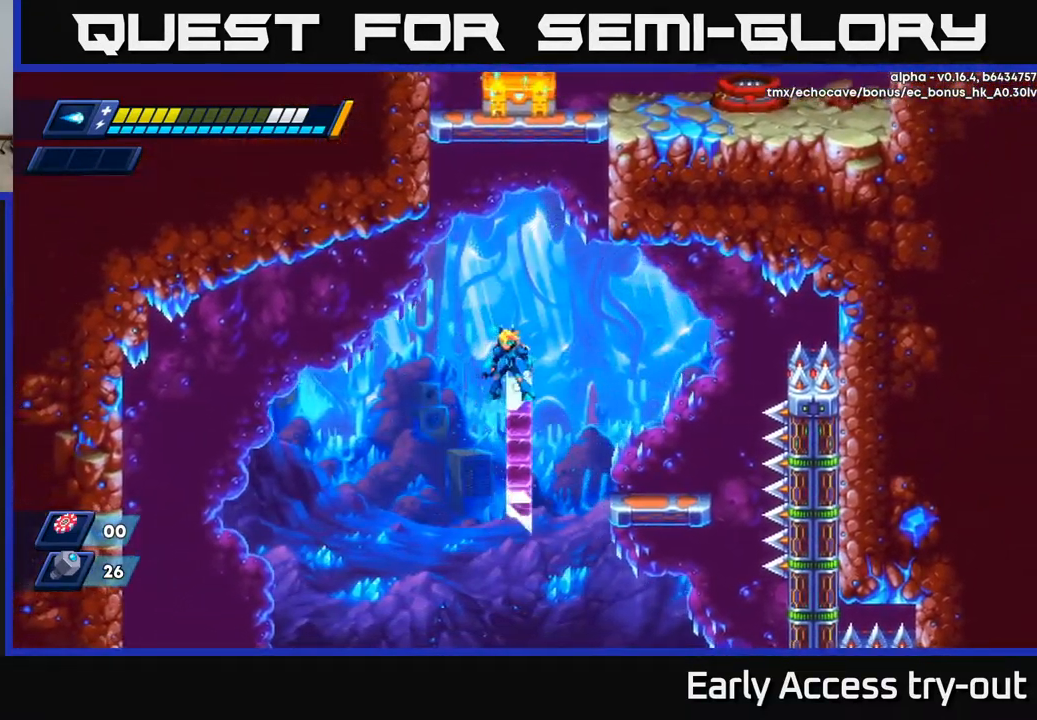
{"buttons": [], "left_stick": "center", "right_stick": "center", "events": [[150, "A", "down"], [500, "A", "up"]]}
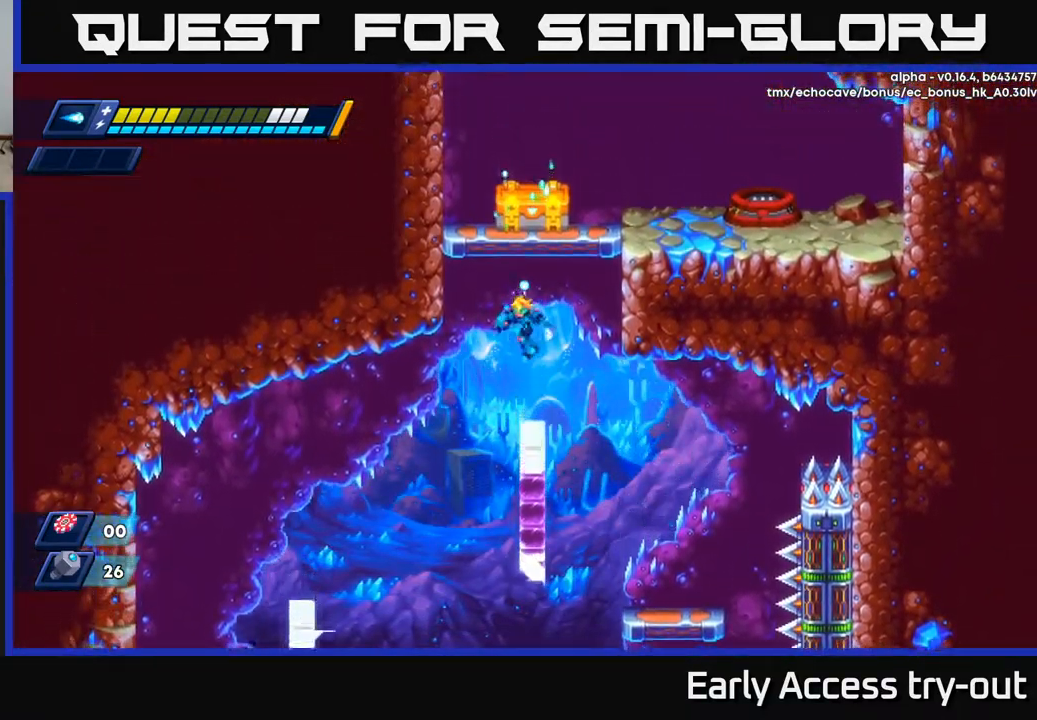
{"buttons": ["A"], "left_stick": "center", "right_stick": "center", "events": [[84, "DPAD_RIGHT", "down"], [100, "DPAD_RIGHT", "up"], [317, "A", "down"]]}
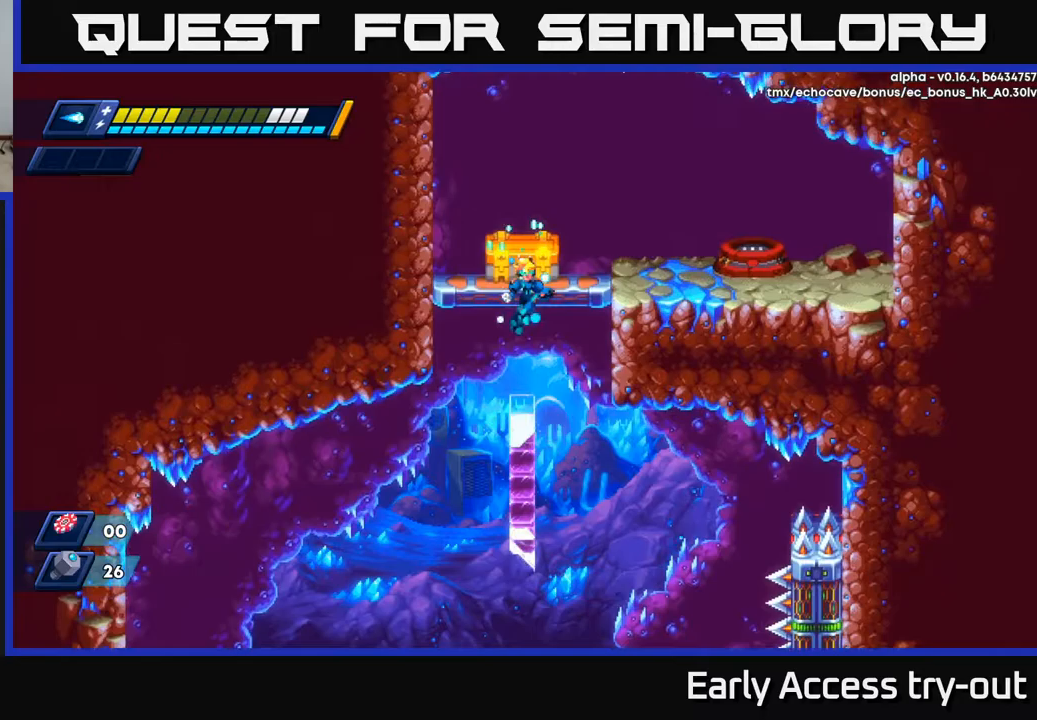
{"buttons": ["A"], "left_stick": "center", "right_stick": "center", "events": [[200, "A", "up"], [483, "A", "down"]]}
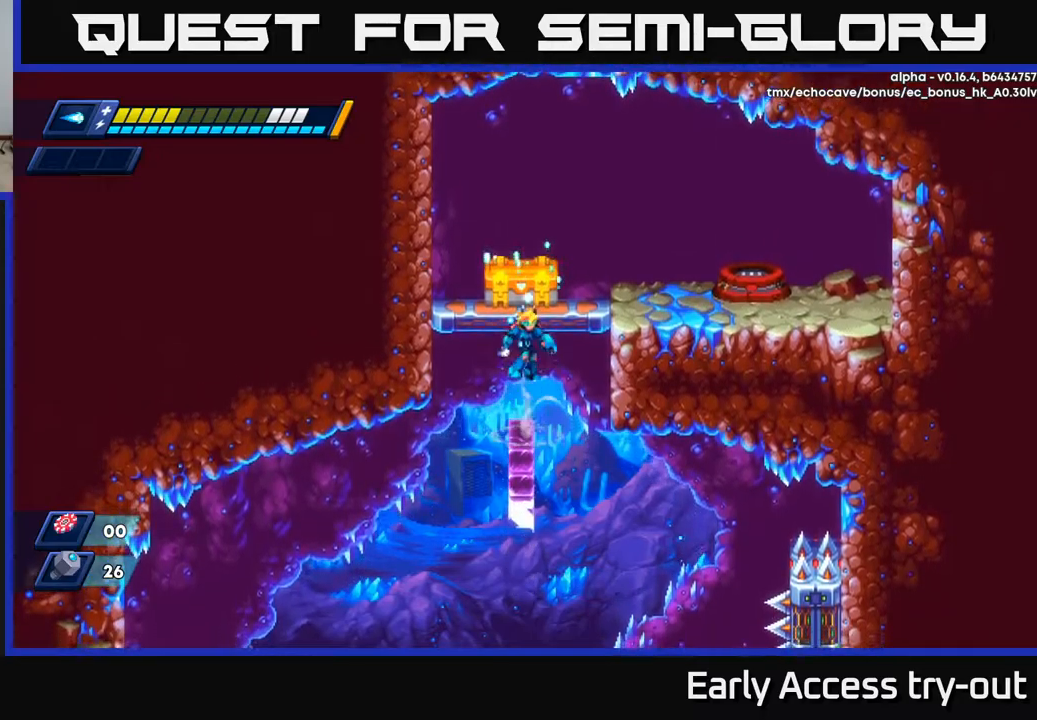
{"buttons": ["X"], "left_stick": "center", "right_stick": "center", "events": [[167, "X", "down"], [217, "A", "up"], [267, "X", "up"], [333, "X", "down"], [400, "X", "up"], [467, "X", "down"]]}
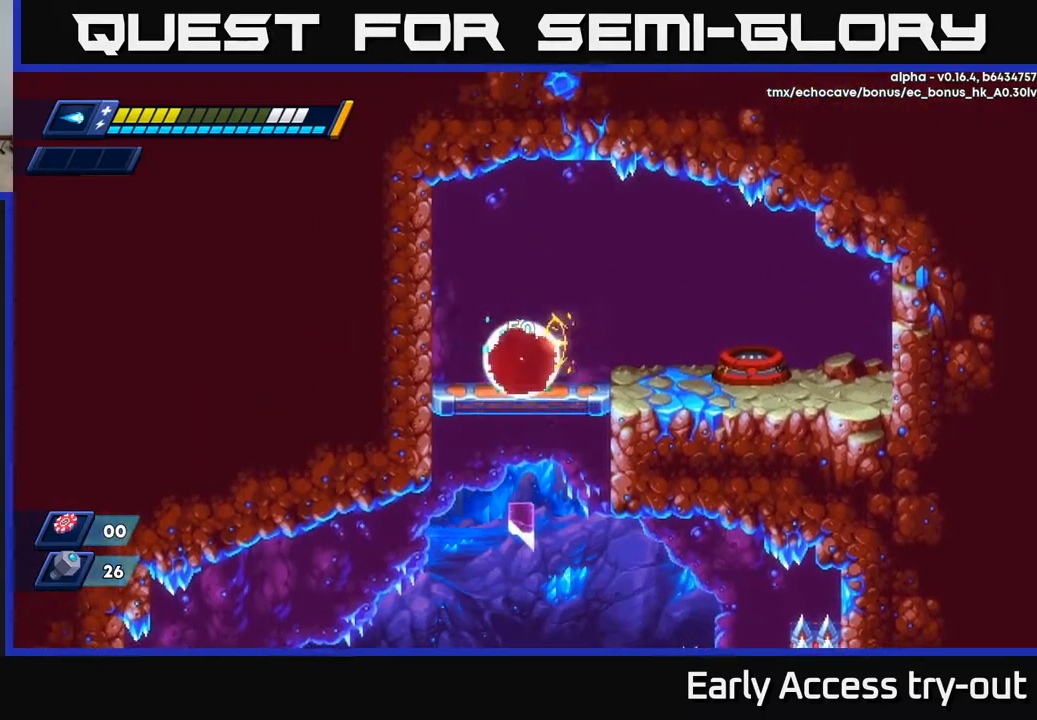
{"buttons": ["DPAD_LEFT"], "left_stick": "center", "right_stick": "center", "events": [[33, "X", "up"], [100, "X", "down"], [183, "X", "up"], [233, "DPAD_LEFT", "down"]]}
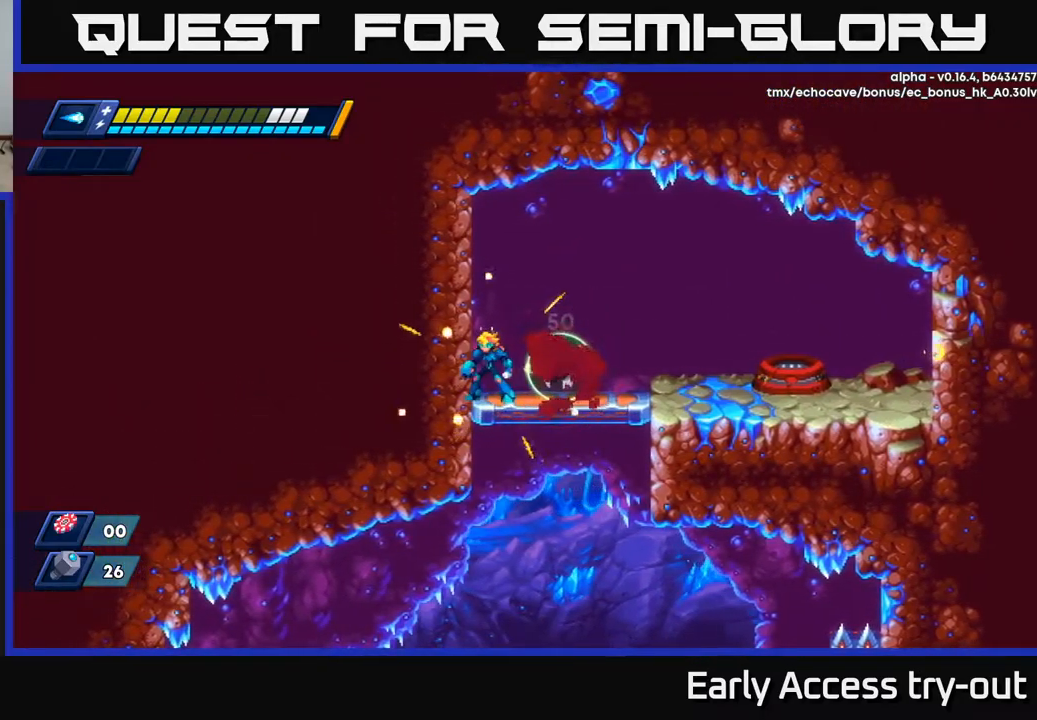
{"buttons": [], "left_stick": "center", "right_stick": "center", "events": [[17, "DPAD_LEFT", "up"], [83, "DPAD_RIGHT", "down"], [183, "DPAD_RIGHT", "up"]]}